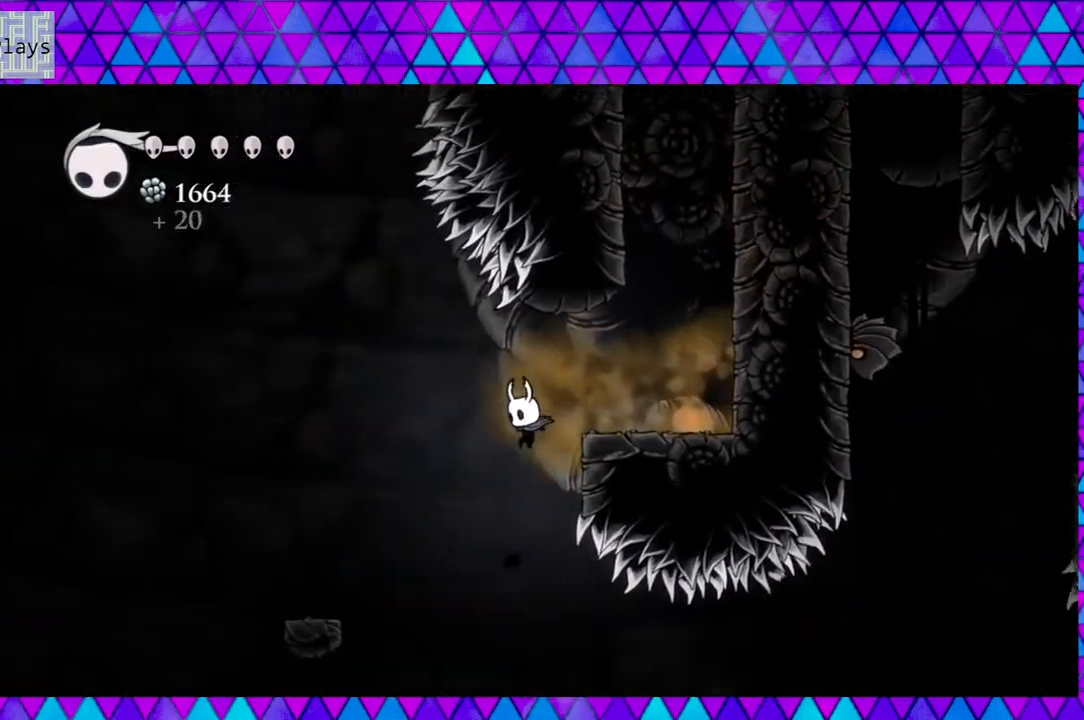
Gameplay with a controller (Nintendo layout); each line is a JSON object with the inputs held at the frame after it. "events" lists button and stick changes between this image and that frame as [ms after this image, input, new state], when the widget could be followed in between. Not read: L3 R3.
{"buttons": [], "left_stick": "center", "right_stick": "center", "events": []}
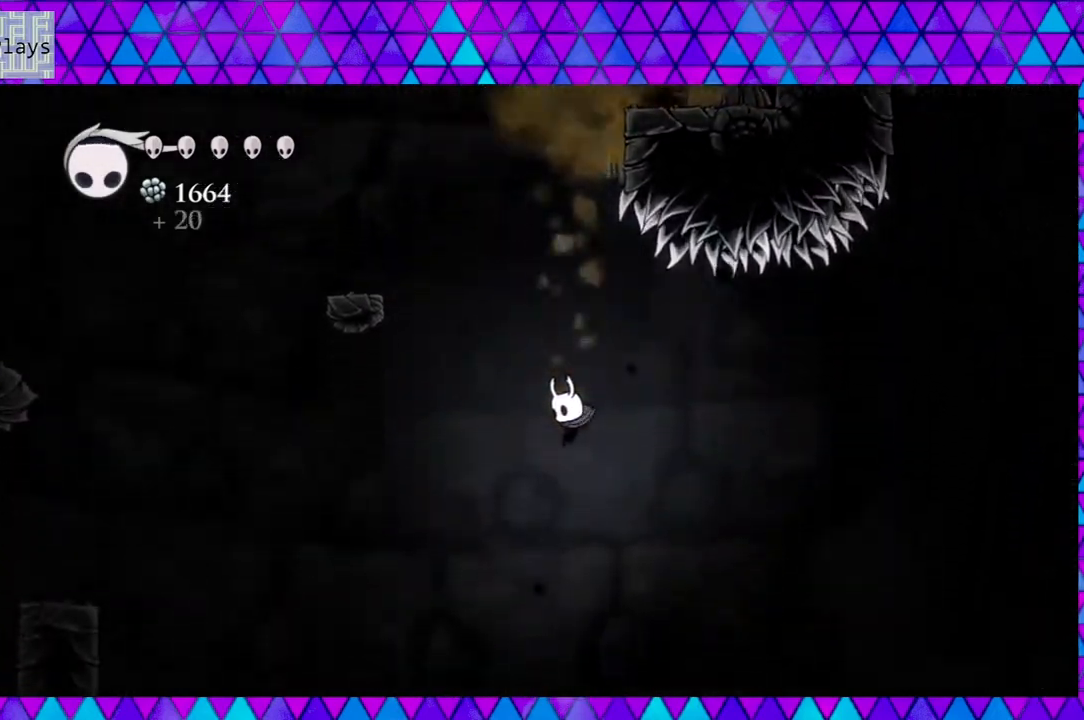
{"buttons": ["B"], "left_stick": "center", "right_stick": "center", "events": [[100, "B", "down"]]}
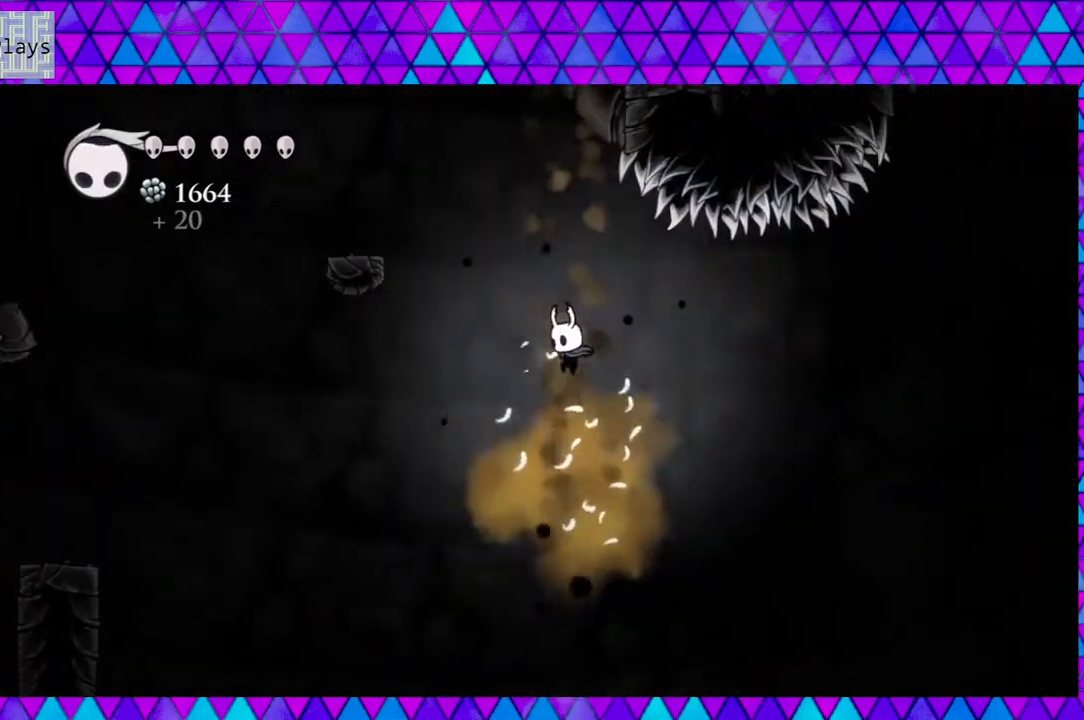
{"buttons": ["DPAD_DOWN"], "left_stick": "center", "right_stick": "center", "events": [[17, "B", "up"], [233, "DPAD_DOWN", "down"]]}
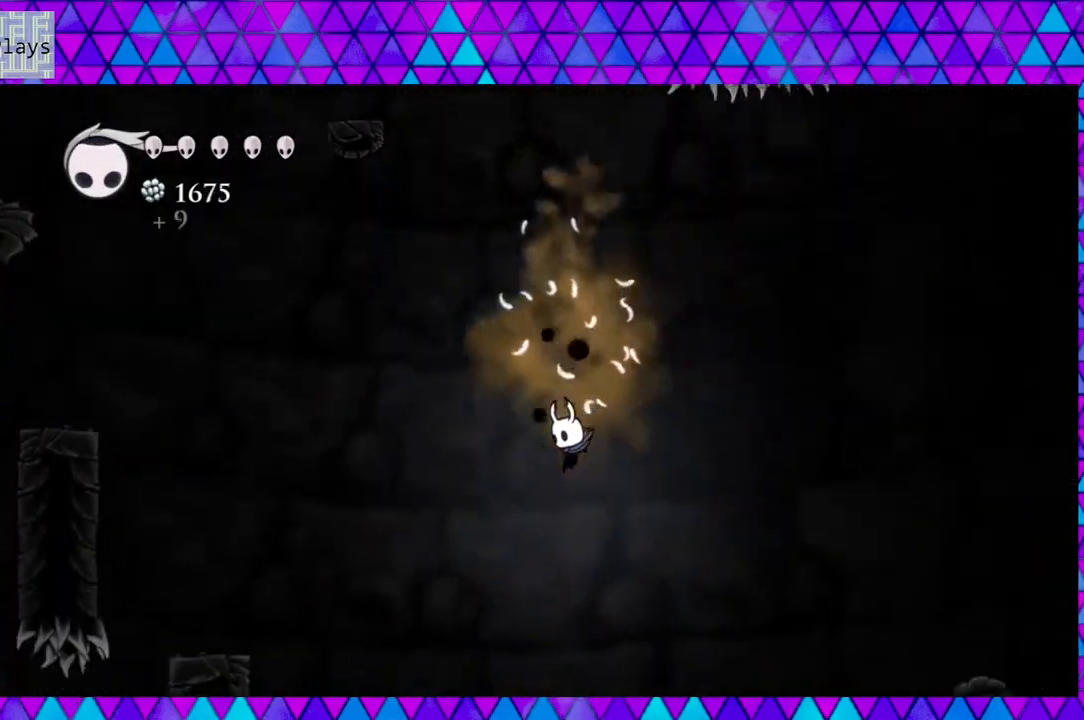
{"buttons": ["Y", "DPAD_DOWN"], "left_stick": "center", "right_stick": "center", "events": [[500, "Y", "down"]]}
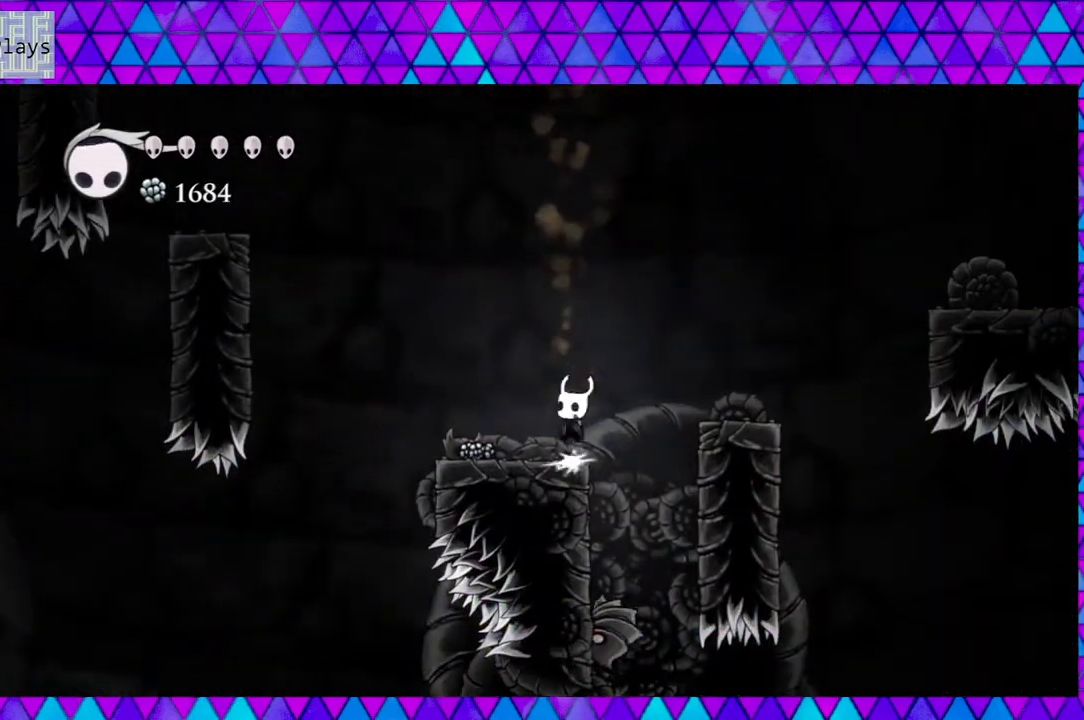
{"buttons": ["DPAD_LEFT"], "left_stick": "center", "right_stick": "center", "events": [[183, "Y", "up"], [333, "DPAD_DOWN", "up"], [483, "DPAD_LEFT", "down"]]}
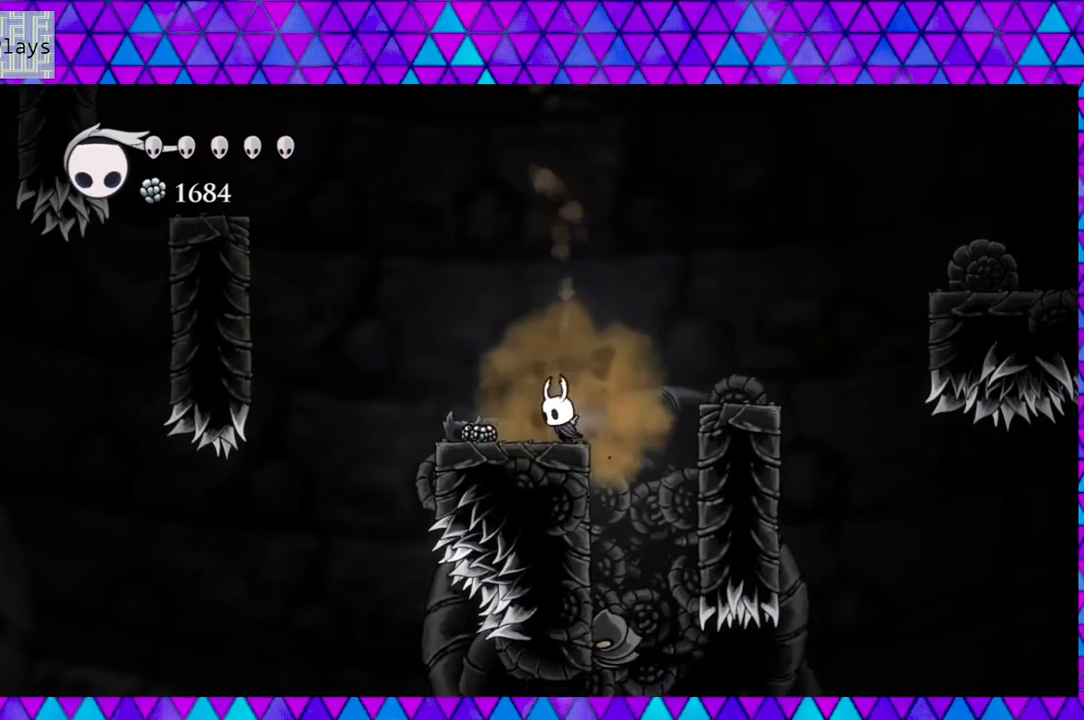
{"buttons": ["B", "DPAD_RIGHT"], "left_stick": "center", "right_stick": "center", "events": [[350, "DPAD_LEFT", "up"], [417, "DPAD_RIGHT", "down"], [500, "B", "down"]]}
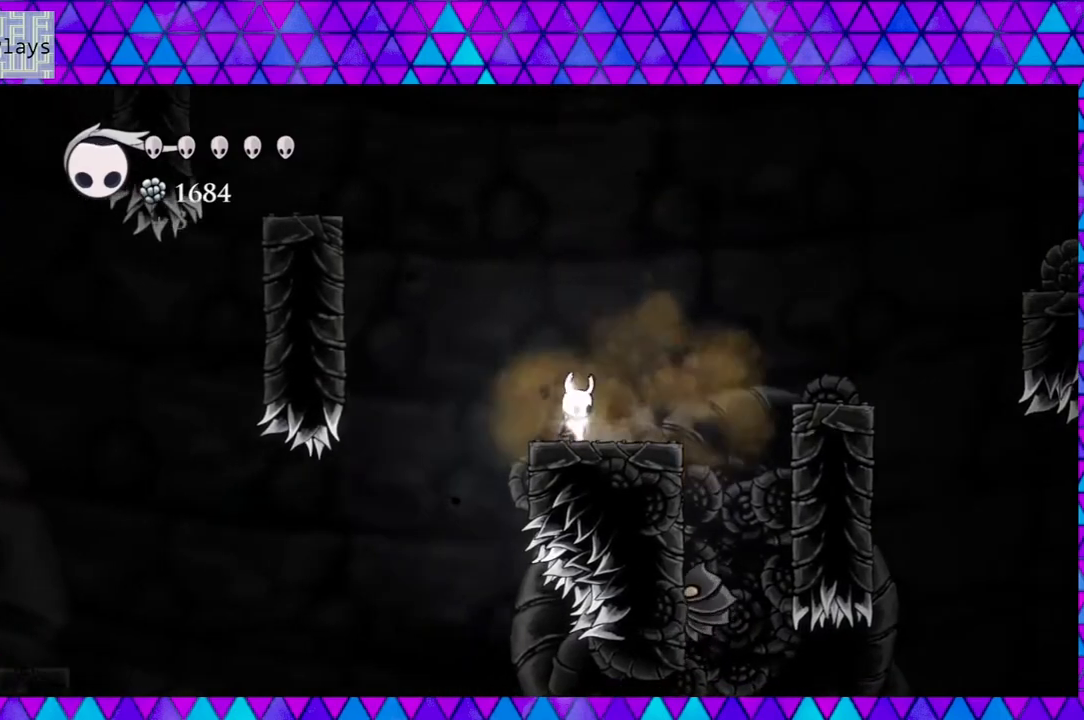
{"buttons": ["DPAD_DOWN"], "left_stick": "center", "right_stick": "center", "events": [[250, "B", "up"], [433, "DPAD_DOWN", "down"], [467, "DPAD_RIGHT", "up"]]}
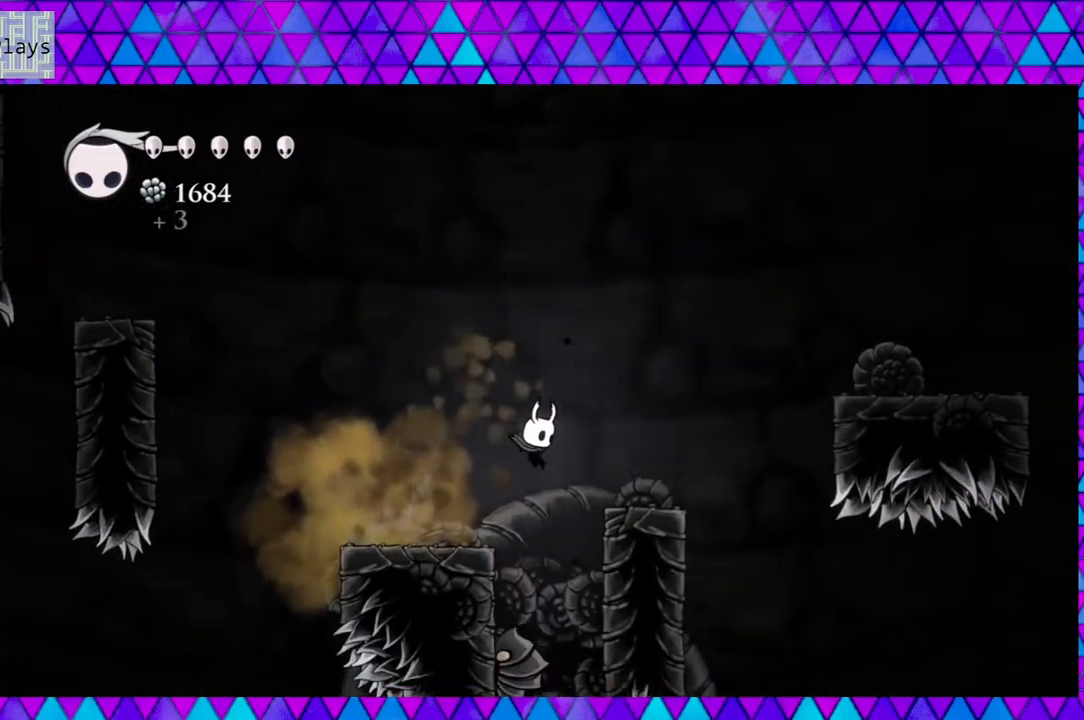
{"buttons": ["DPAD_DOWN"], "left_stick": "center", "right_stick": "center", "events": [[83, "Y", "down"], [283, "Y", "up"]]}
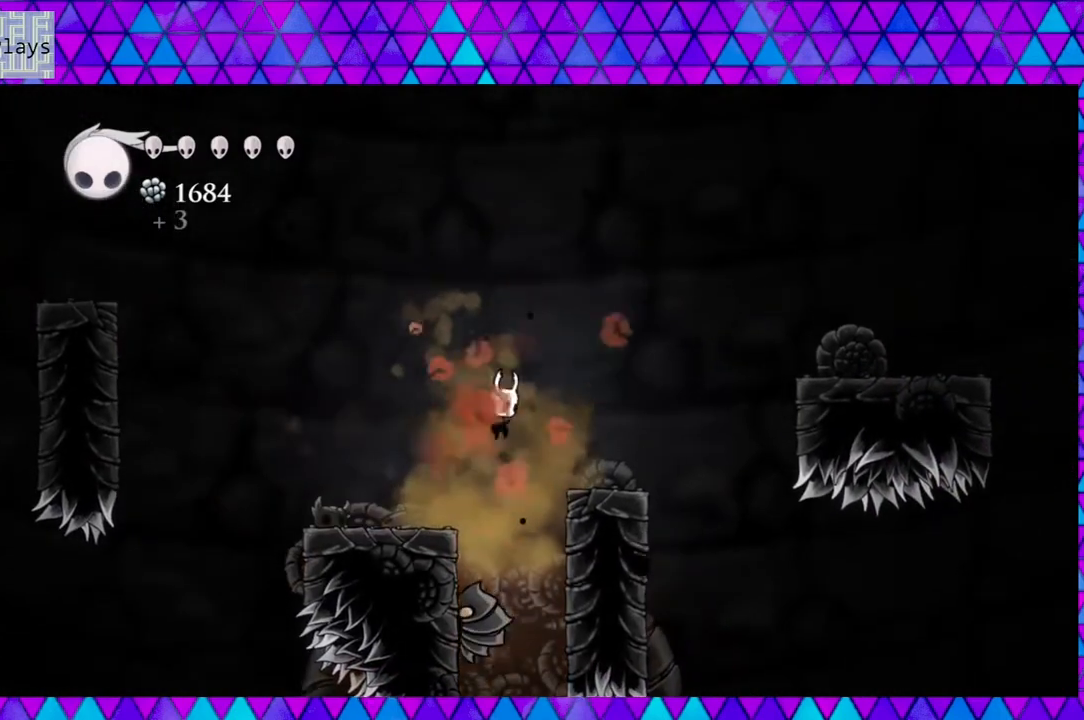
{"buttons": ["DPAD_DOWN"], "left_stick": "center", "right_stick": "center", "events": [[117, "Y", "down"], [267, "Y", "up"]]}
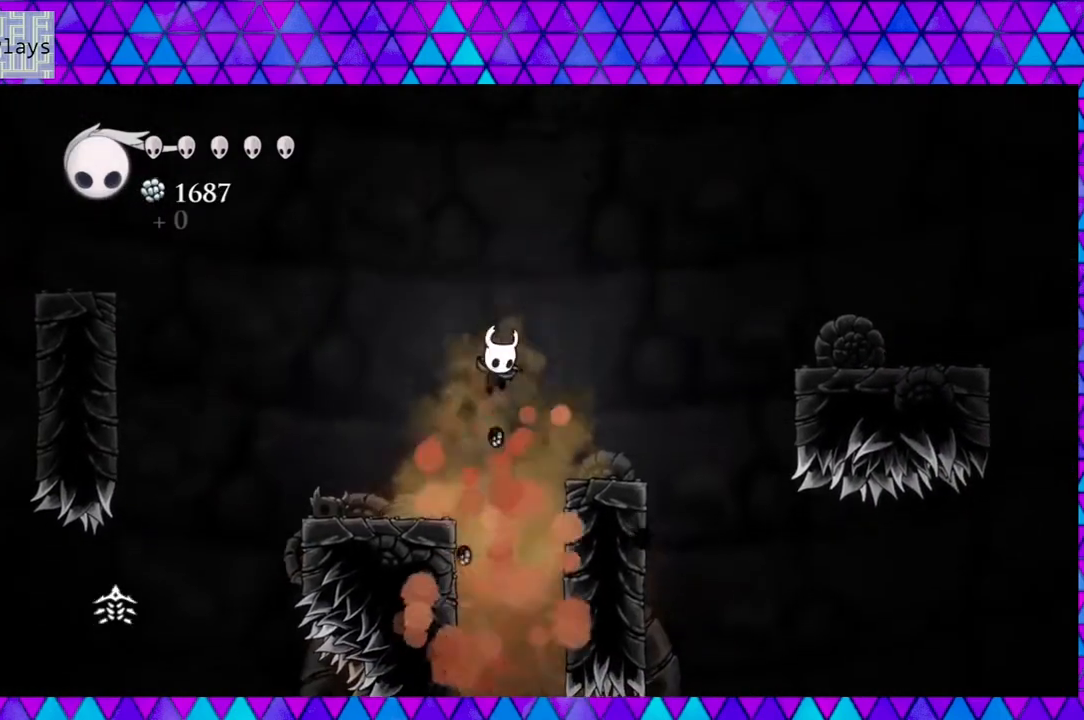
{"buttons": ["DPAD_DOWN"], "left_stick": "center", "right_stick": "center", "events": []}
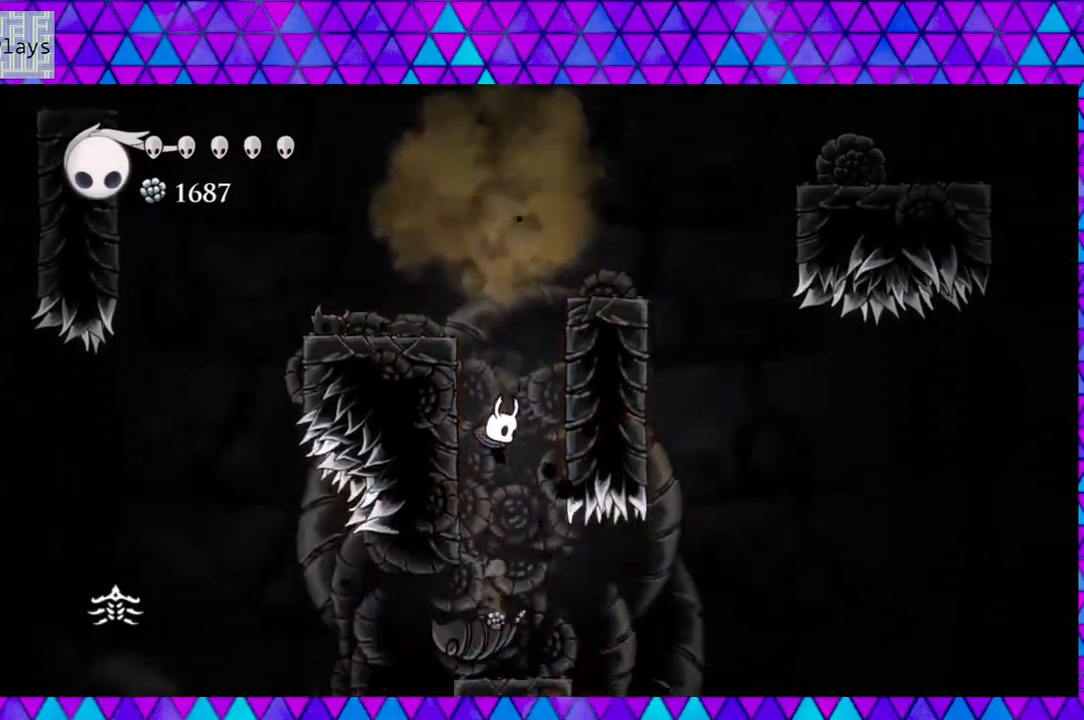
{"buttons": [], "left_stick": "center", "right_stick": "center", "events": [[133, "DPAD_DOWN", "up"]]}
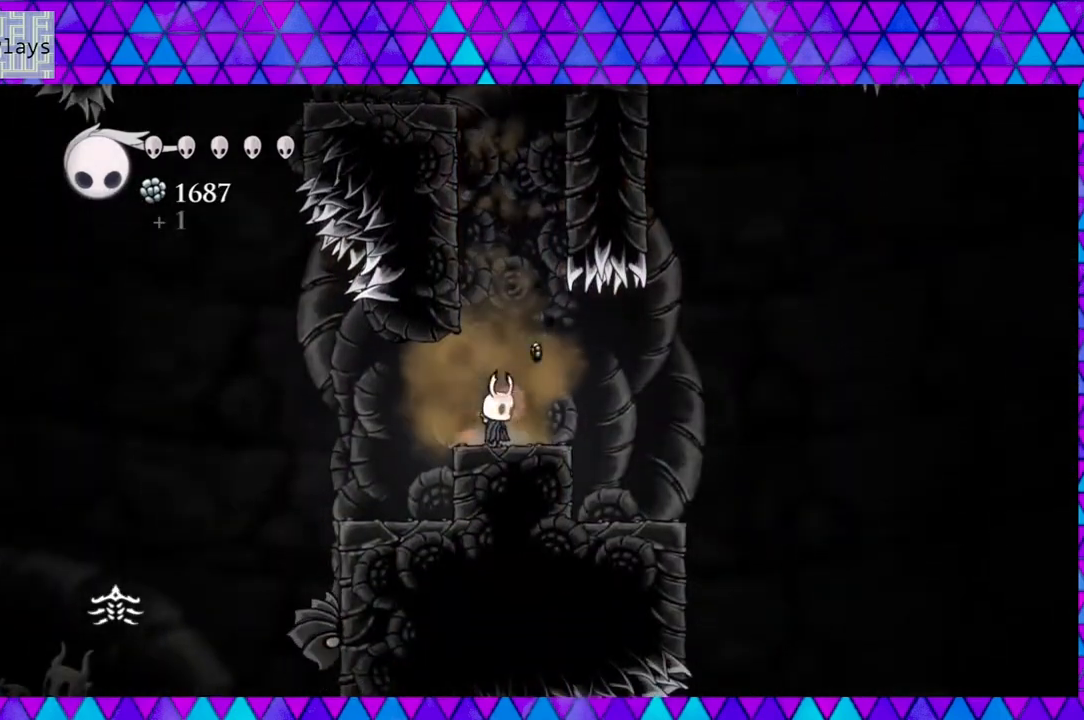
{"buttons": ["DPAD_RIGHT"], "left_stick": "center", "right_stick": "center", "events": [[200, "DPAD_RIGHT", "down"]]}
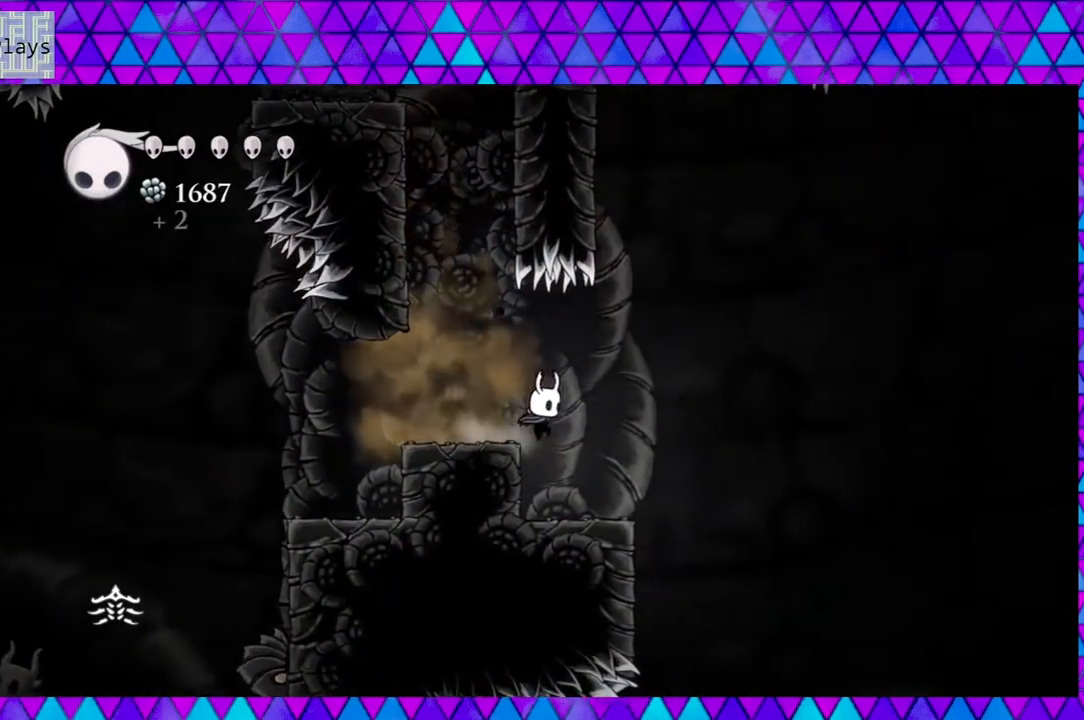
{"buttons": ["DPAD_RIGHT"], "left_stick": "center", "right_stick": "center", "events": [[83, "DPAD_RIGHT", "up"], [117, "DPAD_RIGHT", "down"]]}
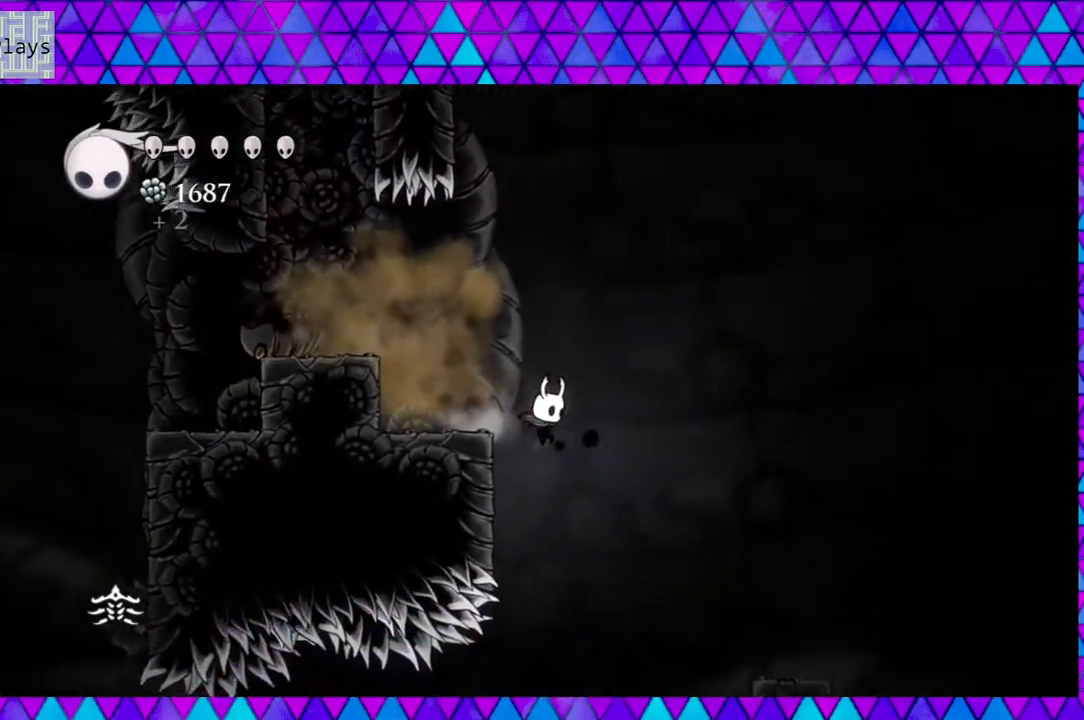
{"buttons": [], "left_stick": "center", "right_stick": "center", "events": [[117, "DPAD_RIGHT", "up"]]}
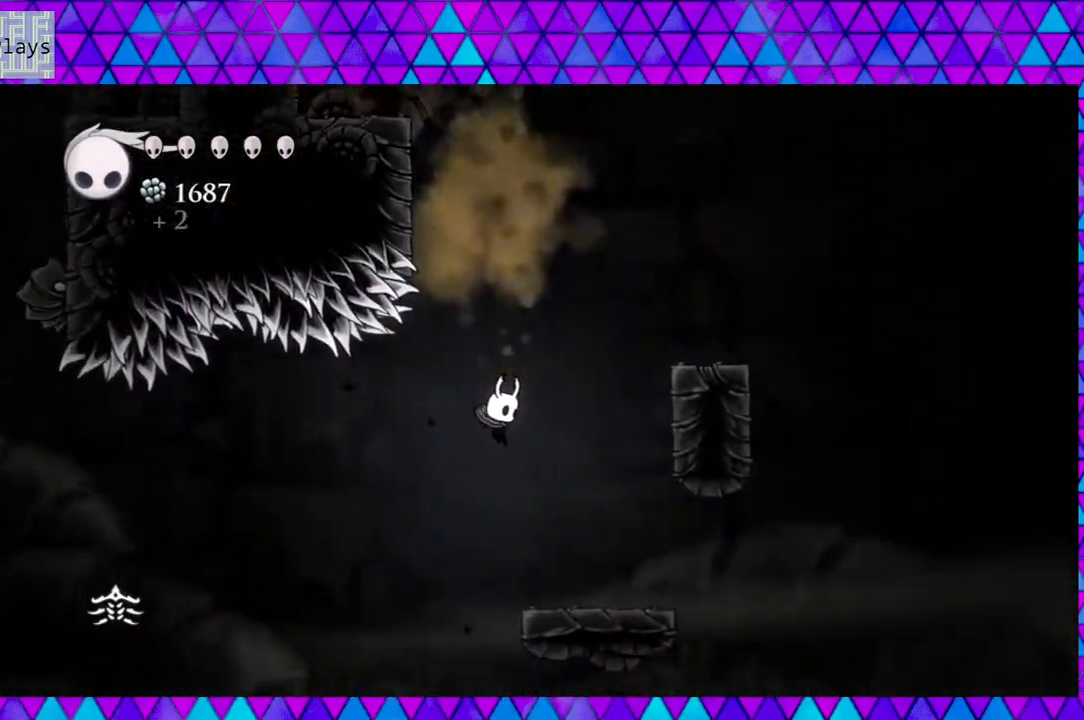
{"buttons": [], "left_stick": "center", "right_stick": "center", "events": [[100, "B", "down"], [450, "B", "up"]]}
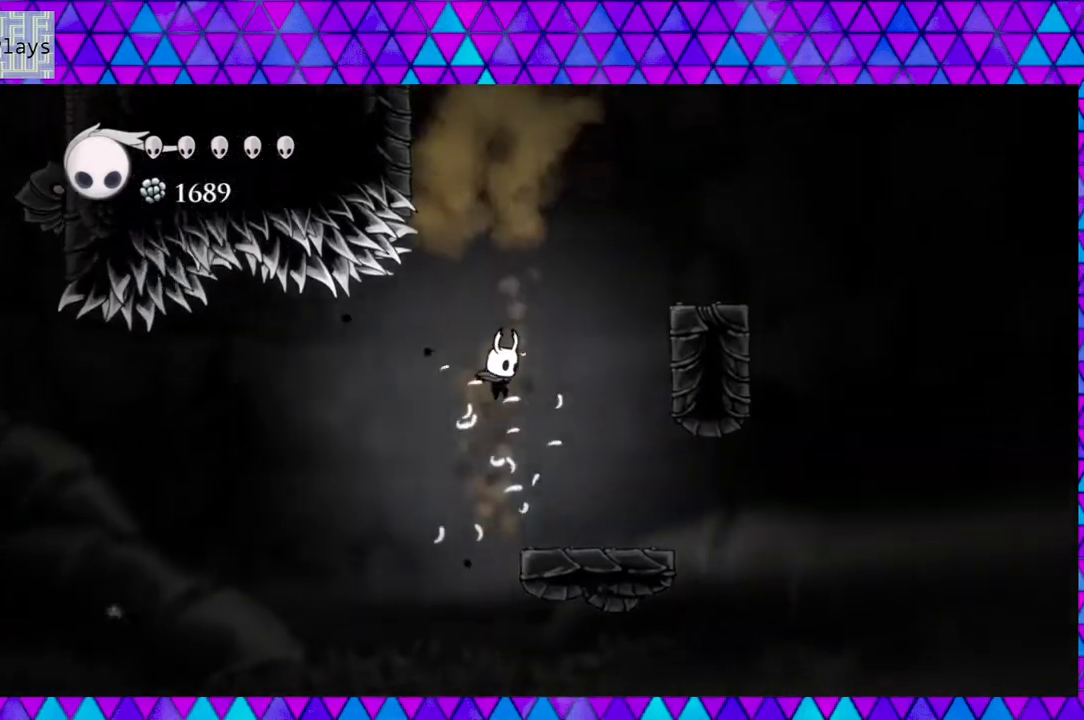
{"buttons": [], "left_stick": "center", "right_stick": "center", "events": []}
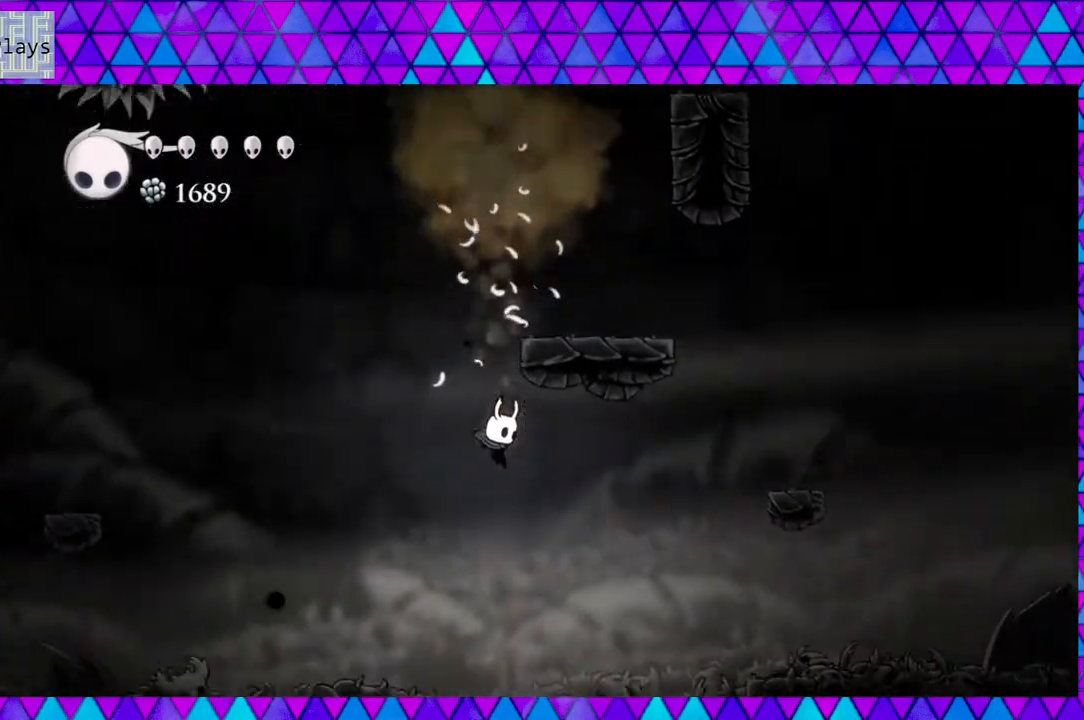
{"buttons": [], "left_stick": "center", "right_stick": "center", "events": []}
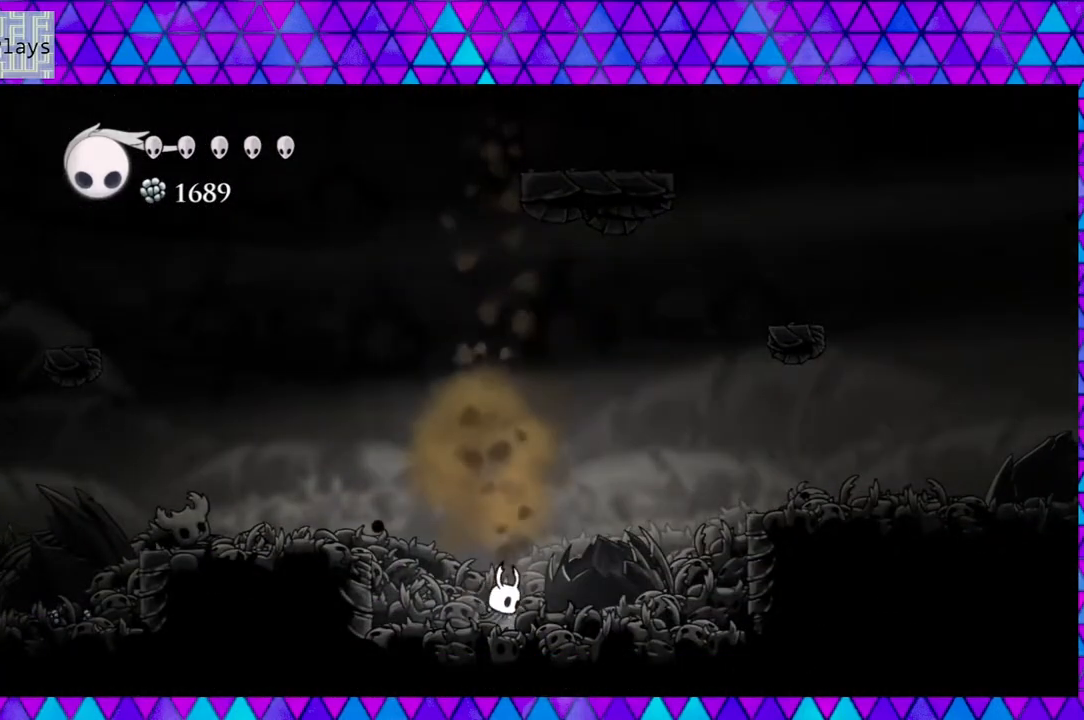
{"buttons": ["DPAD_RIGHT"], "left_stick": "center", "right_stick": "center", "events": [[267, "DPAD_RIGHT", "down"]]}
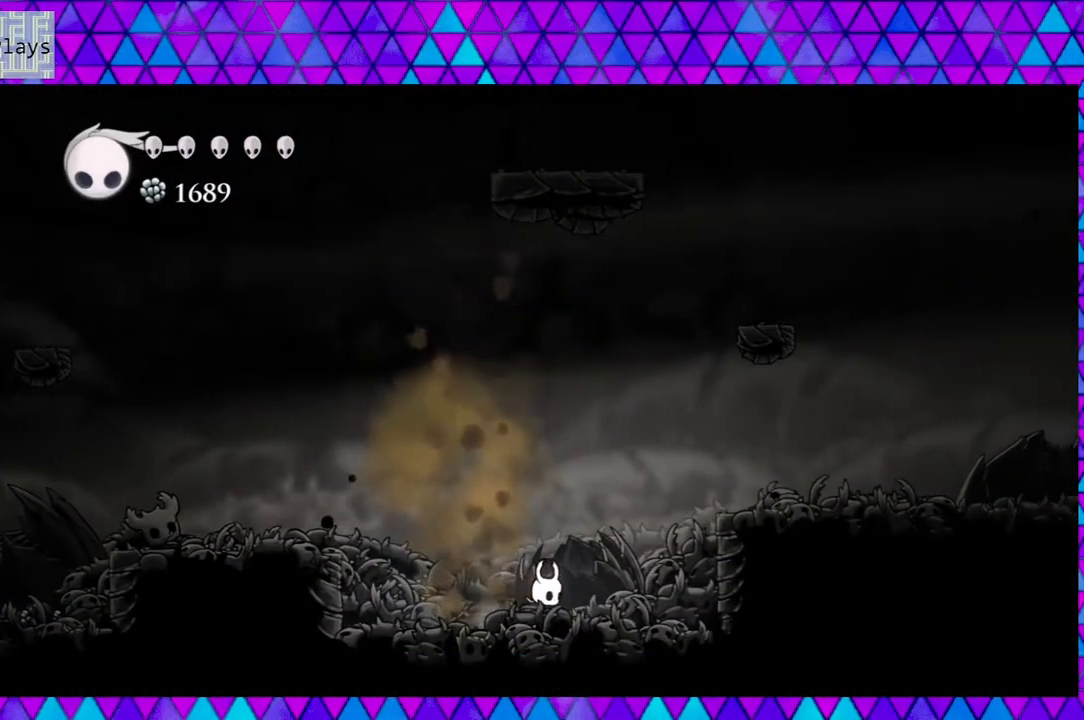
{"buttons": ["B", "DPAD_RIGHT"], "left_stick": "center", "right_stick": "center", "events": [[333, "B", "down"]]}
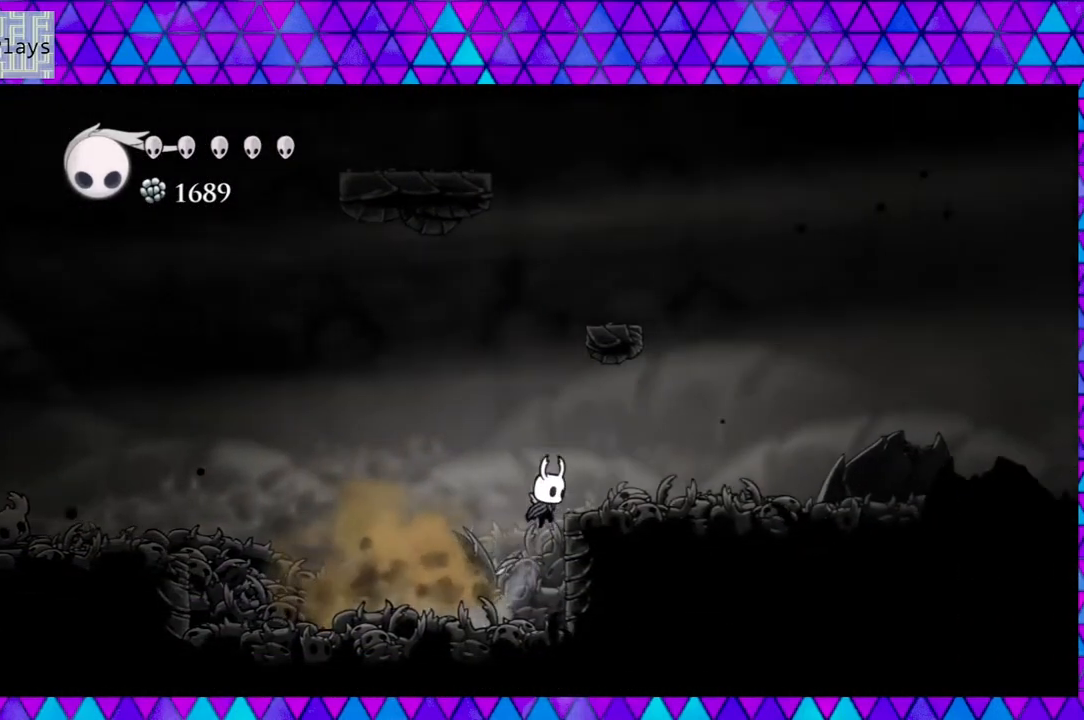
{"buttons": ["DPAD_RIGHT"], "left_stick": "center", "right_stick": "center", "events": [[200, "B", "up"]]}
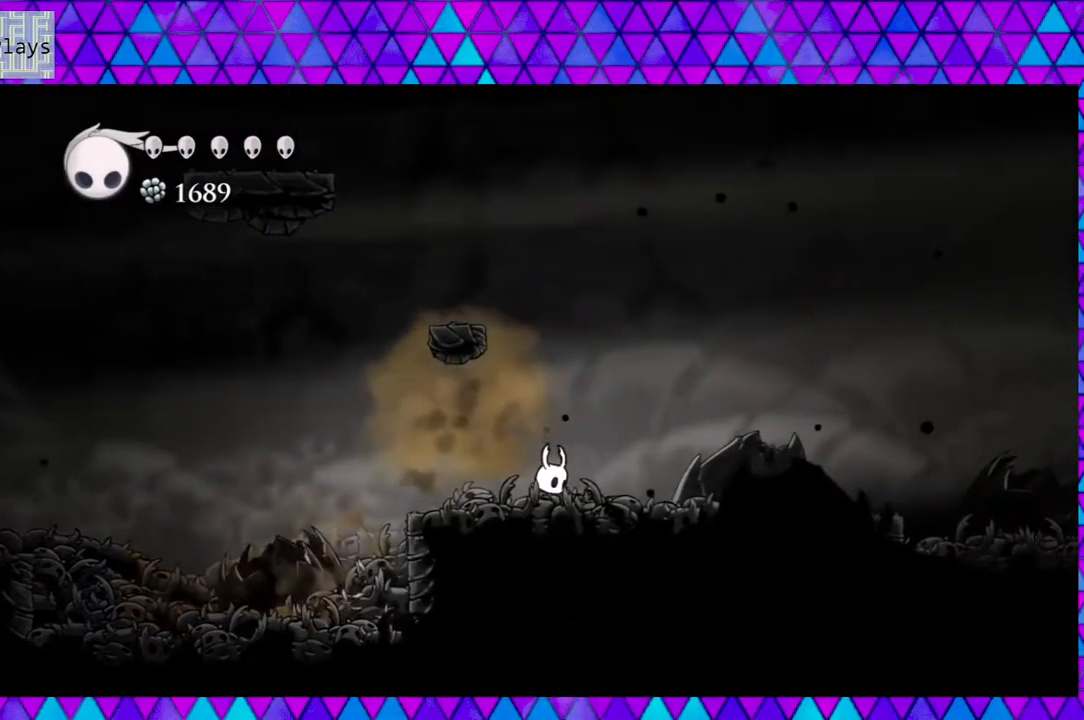
{"buttons": ["DPAD_RIGHT"], "left_stick": "center", "right_stick": "center", "events": [[33, "R2", "down"], [450, "R2", "up"]]}
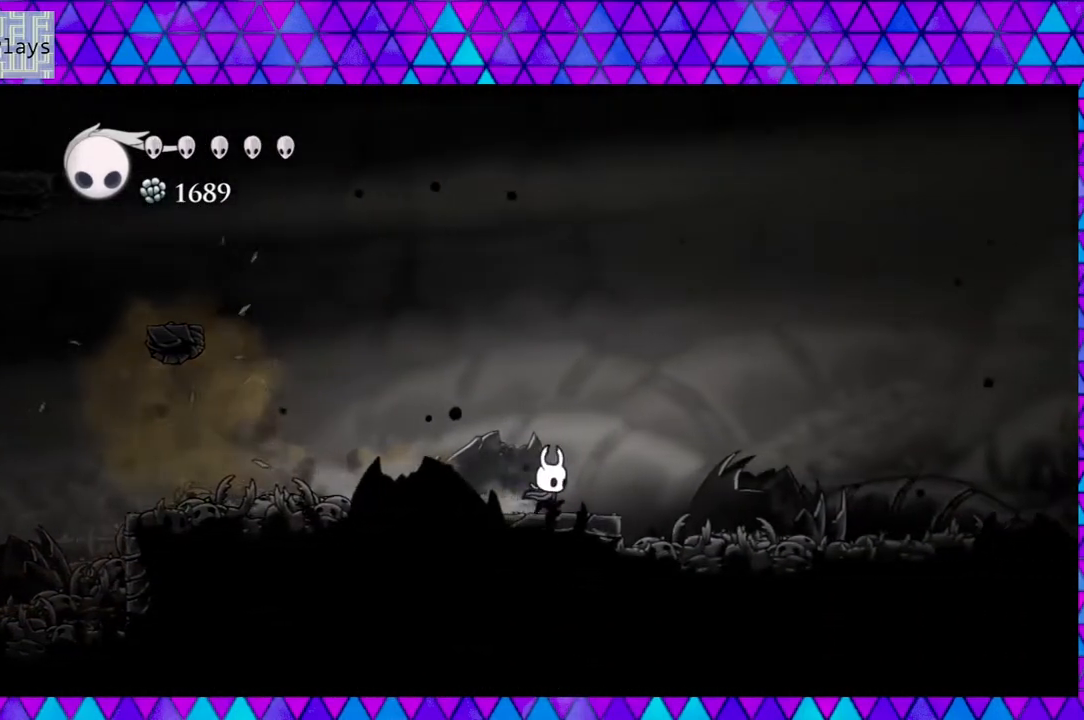
{"buttons": ["R2", "DPAD_RIGHT"], "left_stick": "center", "right_stick": "center", "events": [[250, "R2", "down"]]}
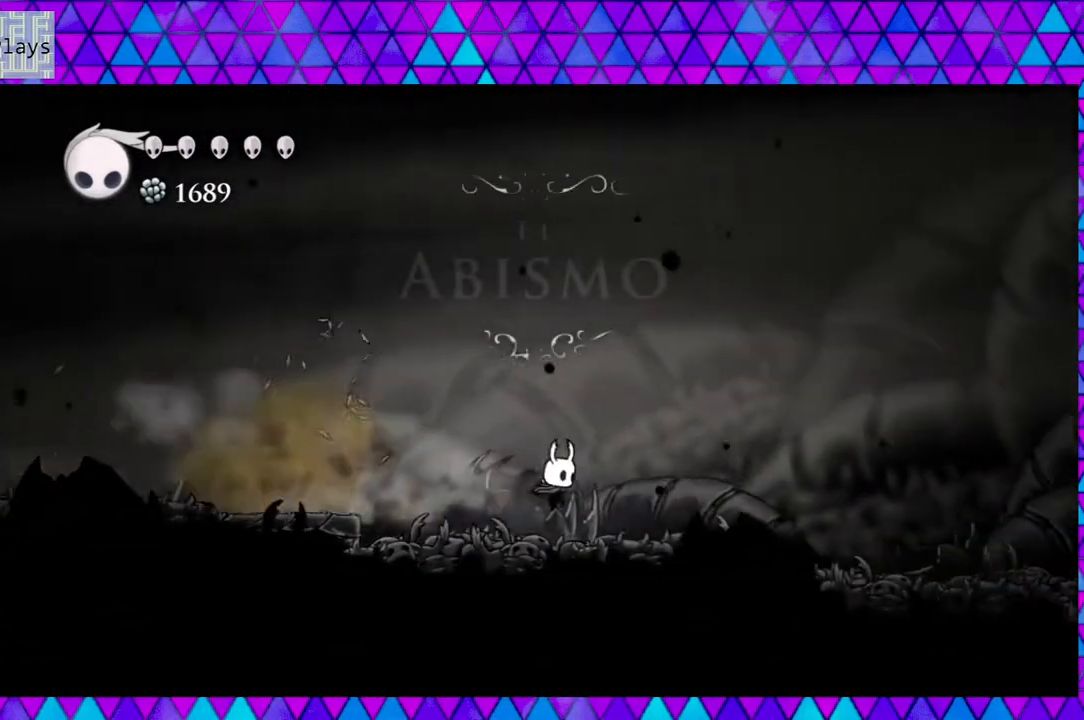
{"buttons": ["DPAD_RIGHT"], "left_stick": "center", "right_stick": "center", "events": [[167, "R2", "up"]]}
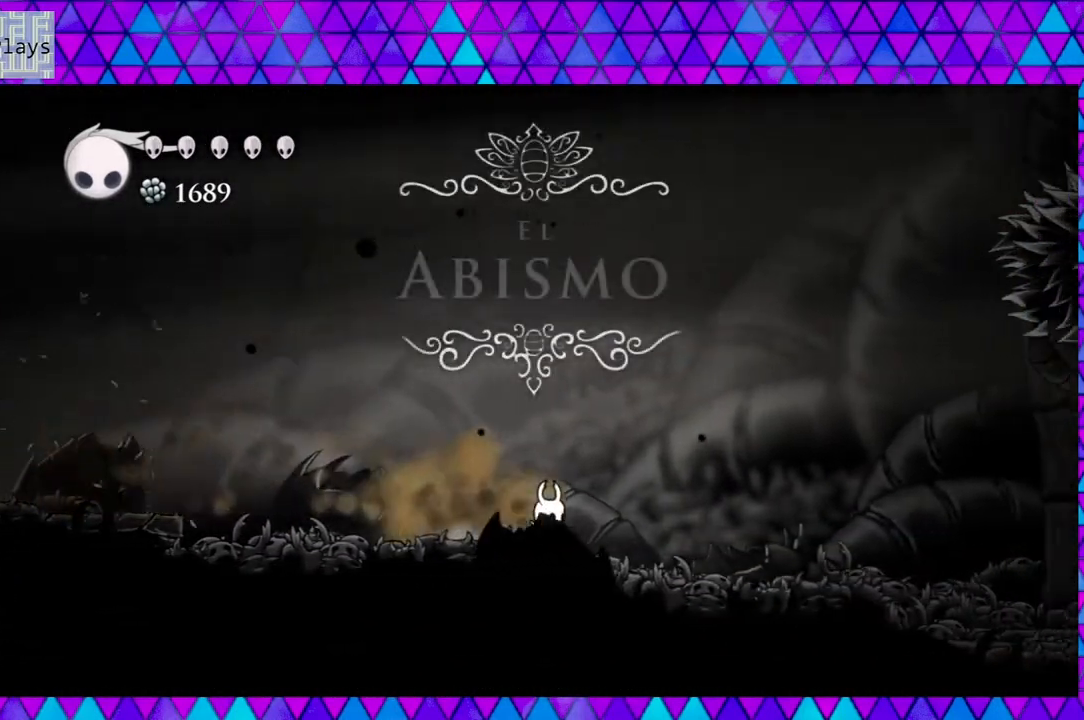
{"buttons": ["R2", "DPAD_RIGHT"], "left_stick": "center", "right_stick": "center", "events": [[150, "R2", "down"]]}
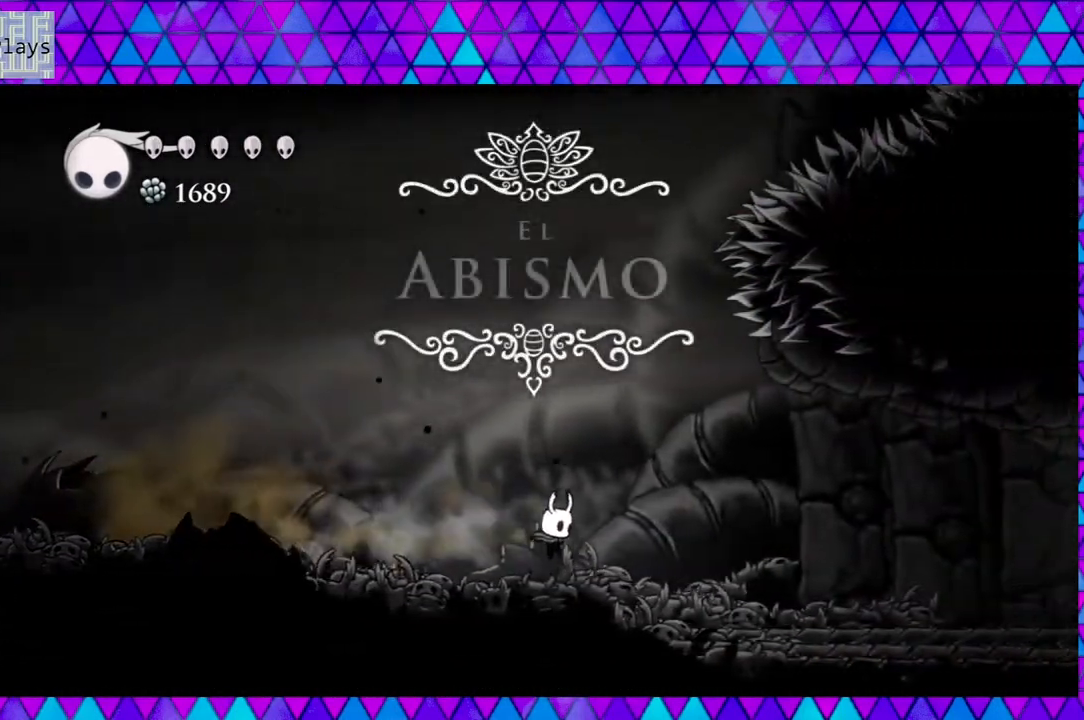
{"buttons": ["DPAD_RIGHT"], "left_stick": "center", "right_stick": "center", "events": [[33, "R2", "up"]]}
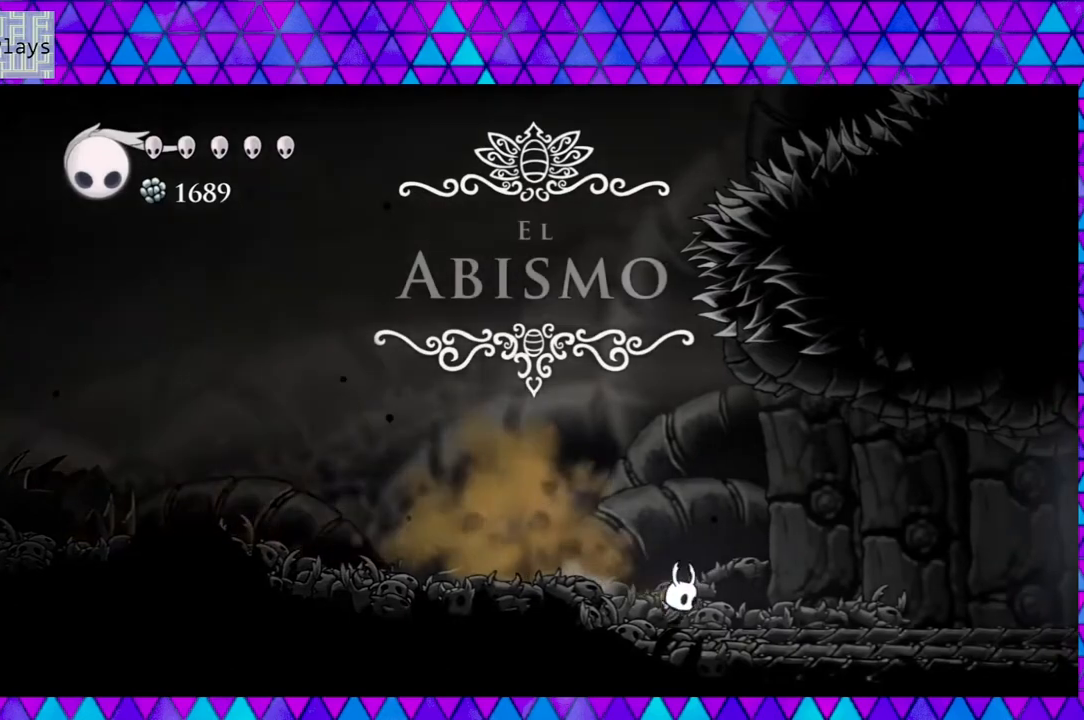
{"buttons": ["DPAD_RIGHT"], "left_stick": "center", "right_stick": "center", "events": []}
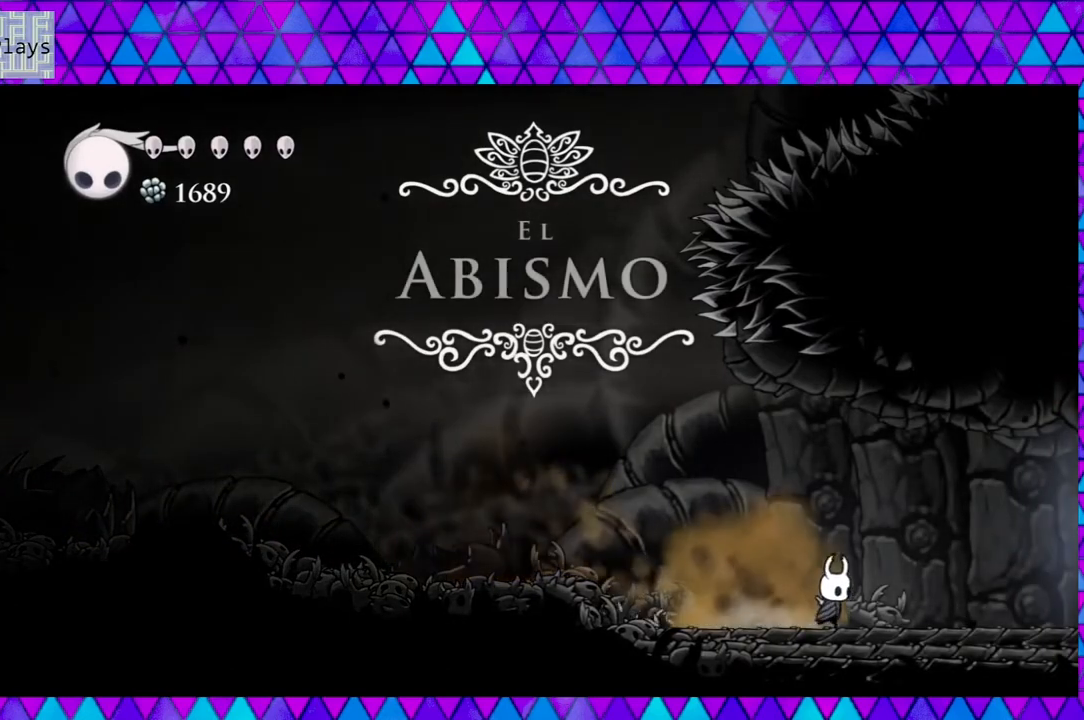
{"buttons": ["R2", "DPAD_RIGHT"], "left_stick": "center", "right_stick": "center", "events": [[250, "R2", "down"]]}
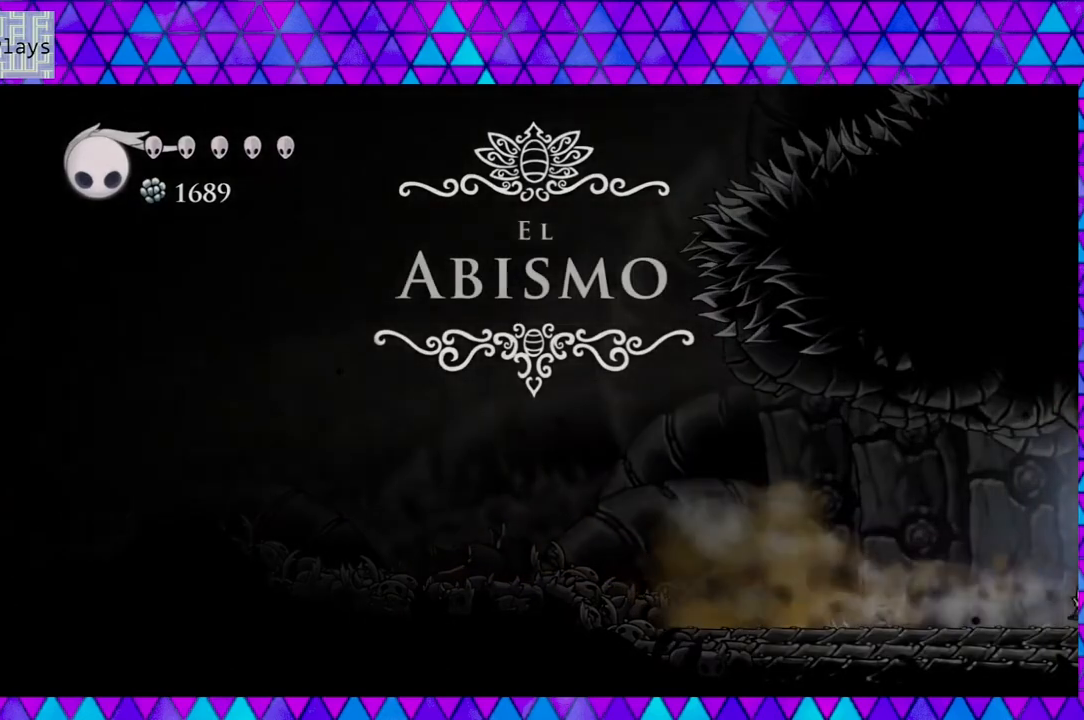
{"buttons": [], "left_stick": "center", "right_stick": "center", "events": [[133, "R2", "up"], [500, "DPAD_RIGHT", "up"]]}
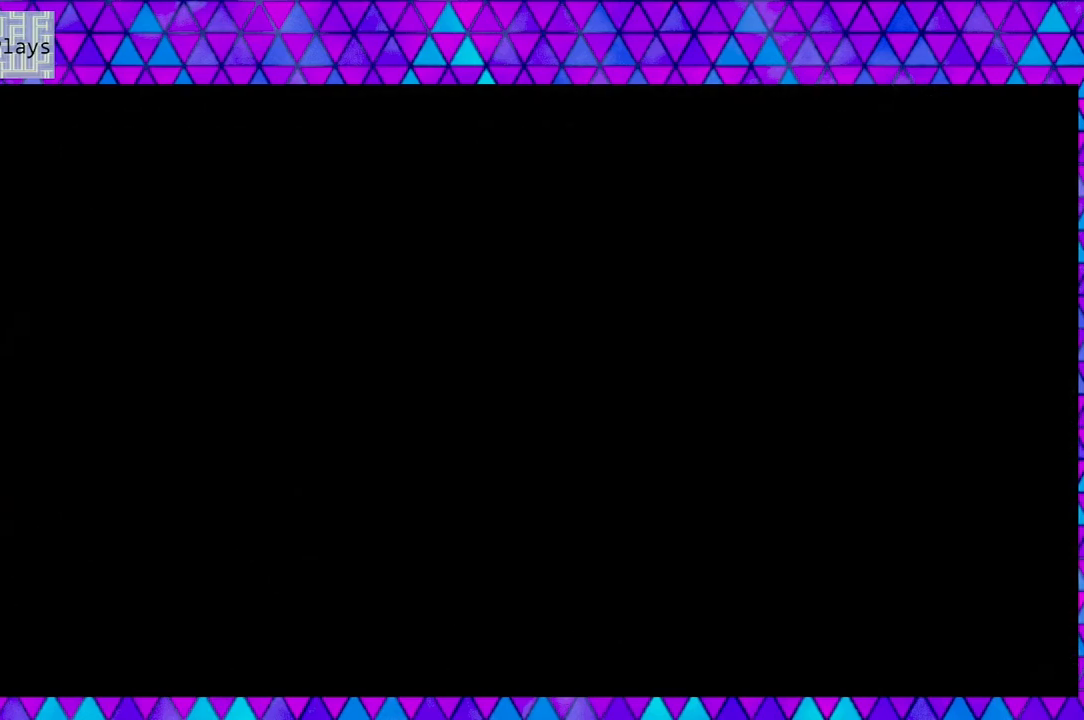
{"buttons": [], "left_stick": "center", "right_stick": "center", "events": []}
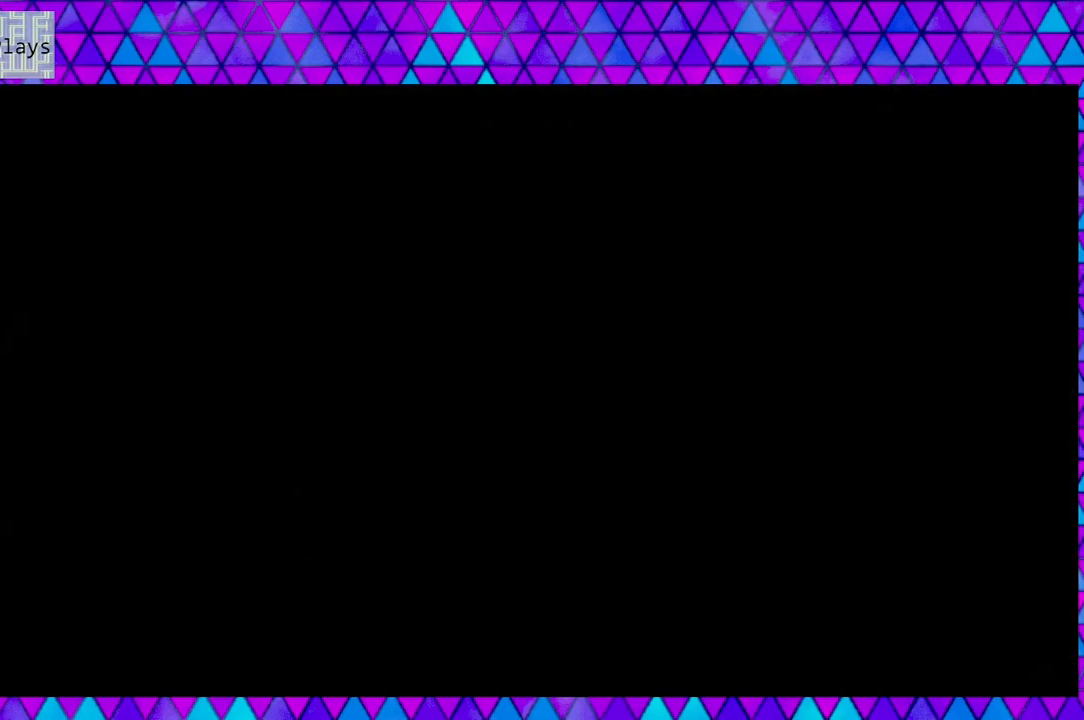
{"buttons": ["DPAD_LEFT"], "left_stick": "center", "right_stick": "center", "events": [[500, "DPAD_LEFT", "down"]]}
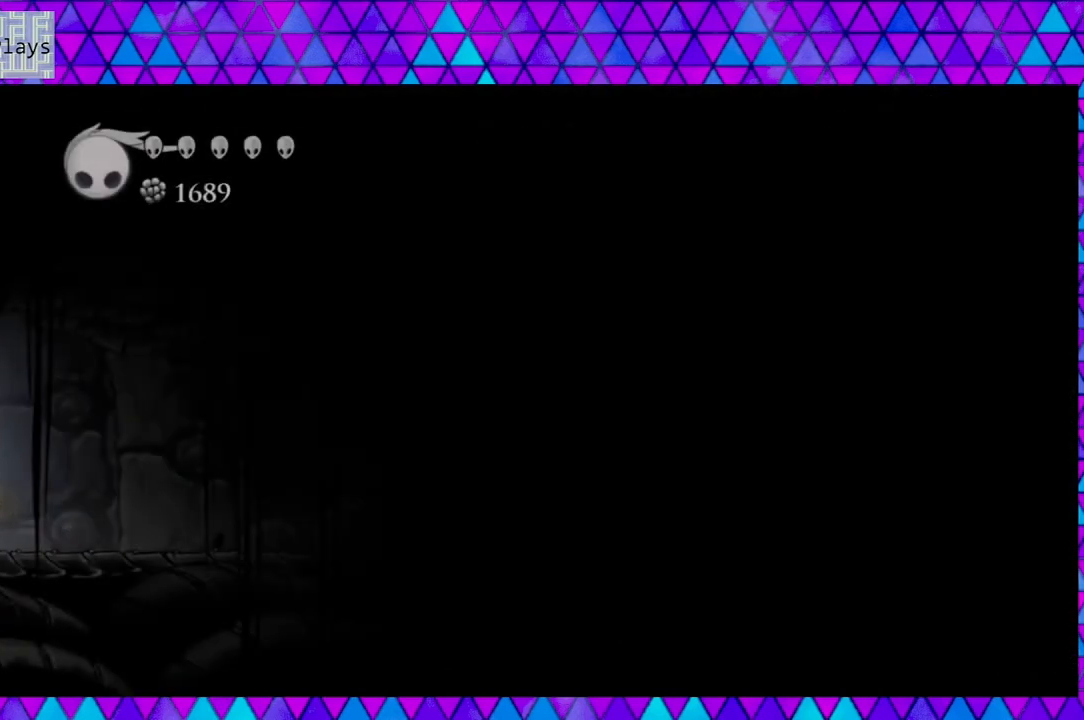
{"buttons": ["DPAD_LEFT"], "left_stick": "center", "right_stick": "center", "events": []}